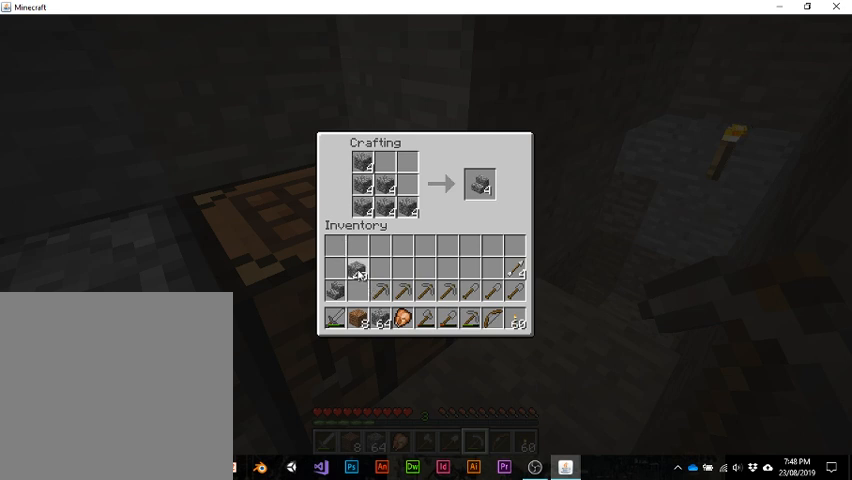
Gameplay with keyboard; each line is a JSON object with the keys held at the frame after it. "events" lists presses ("down") and releases ("up") of "1", "2", "3", "4", "5", "a", "alt", "b", "c", "ctrl", "d", "e", "f", "g", "q", "r", "s", "shift", "space", "t", "tab", "v", "w", "x" and "z" between this image and that frame as [ms after this image, input, new state], when the widget could be followed in between. No other keys are recorded. Mouse input is not recorded.
{"keys": ["shift"], "events": [[467, "shift", "down"]]}
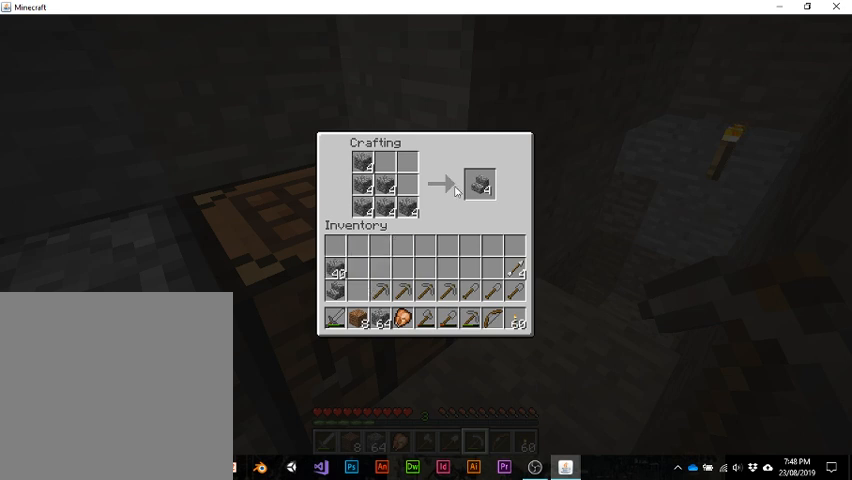
{"keys": ["shift"], "events": []}
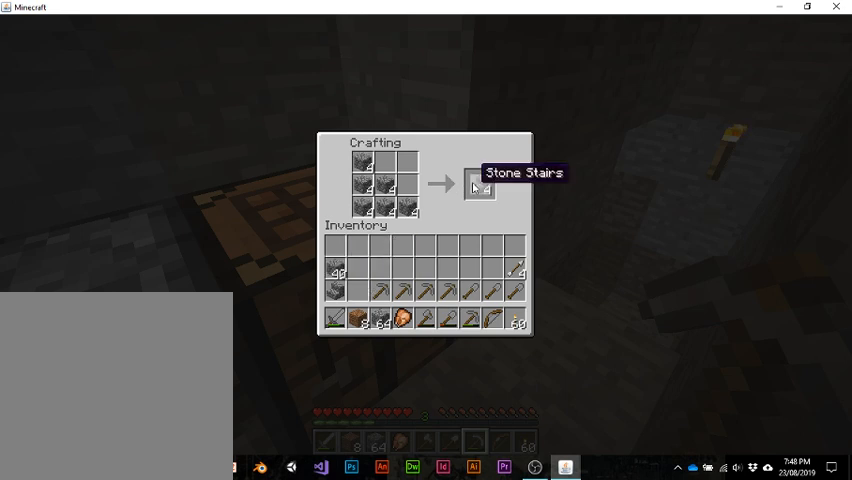
{"keys": [], "events": [[367, "shift", "up"]]}
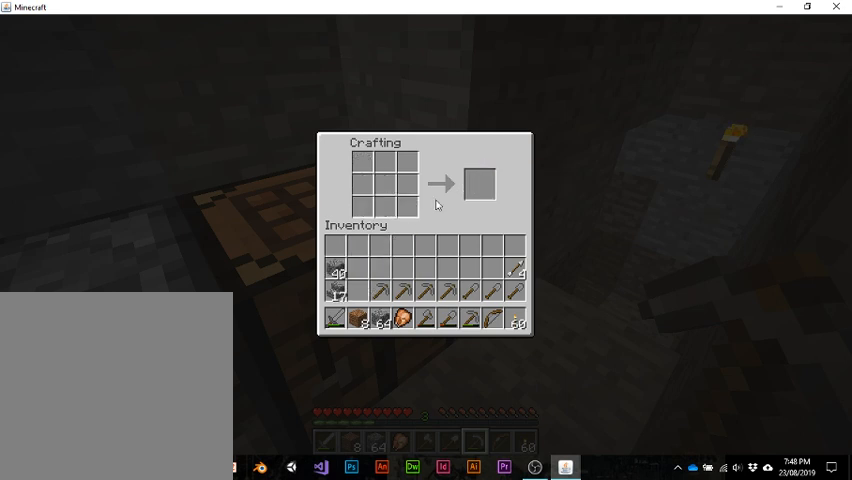
{"keys": [], "events": []}
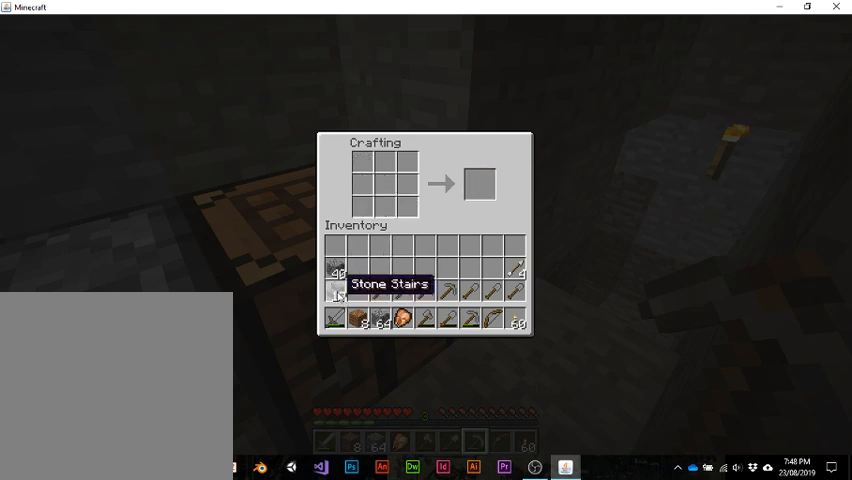
{"keys": [], "events": []}
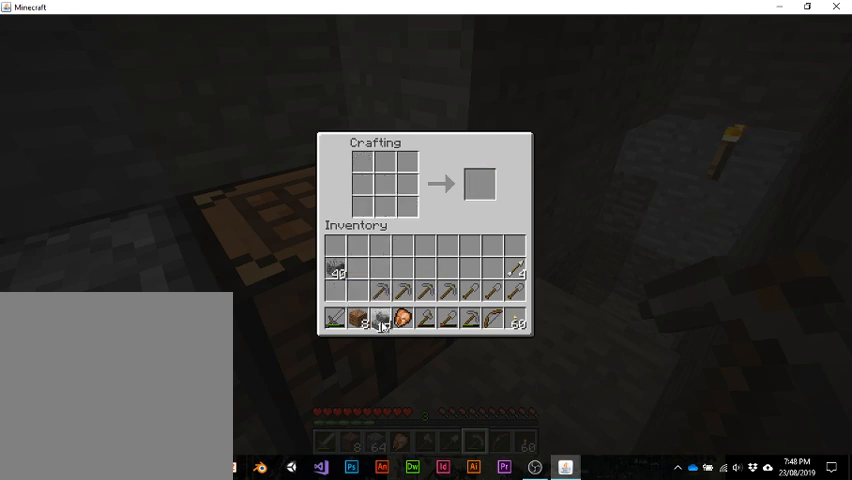
{"keys": [], "events": []}
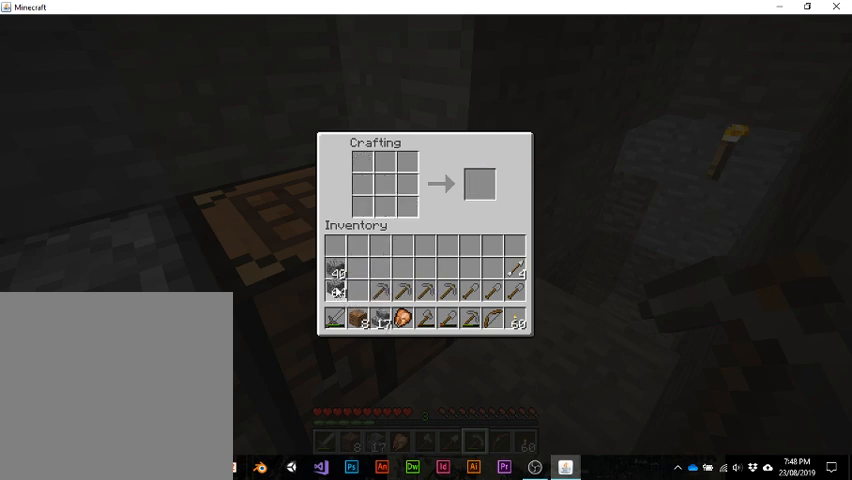
{"keys": [], "events": []}
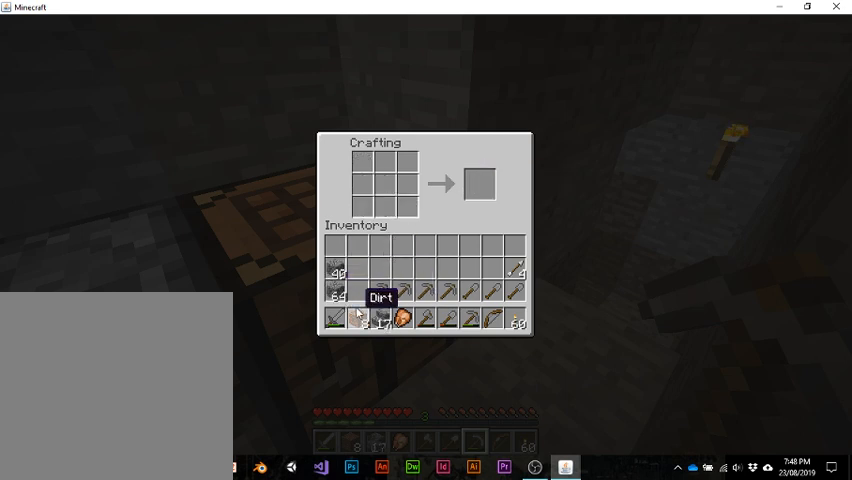
{"keys": [], "events": []}
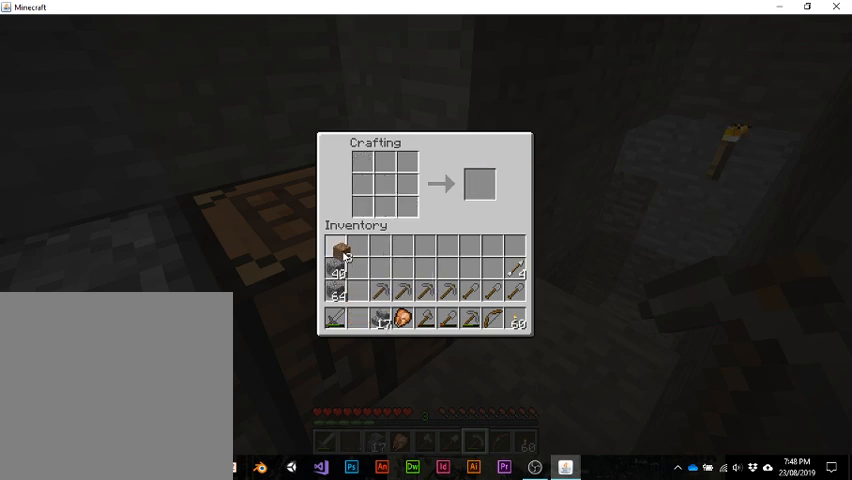
{"keys": [], "events": [[367, "e", "down"], [500, "e", "up"]]}
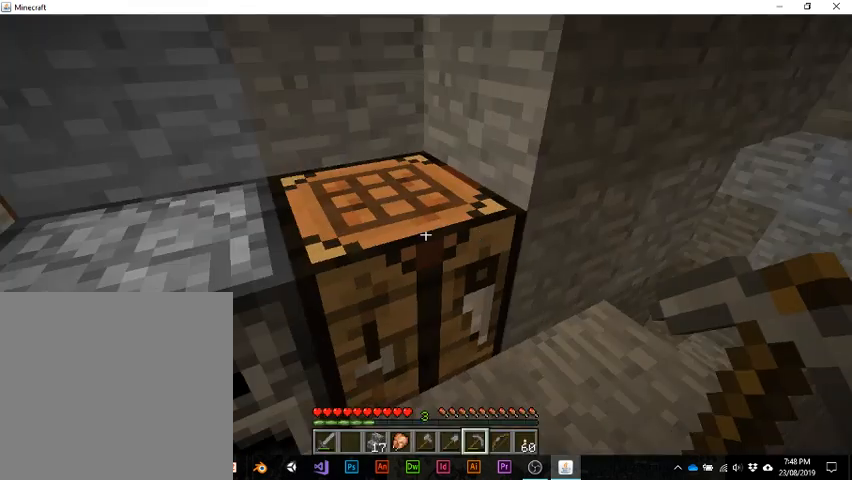
{"keys": ["w"], "events": [[367, "w", "down"]]}
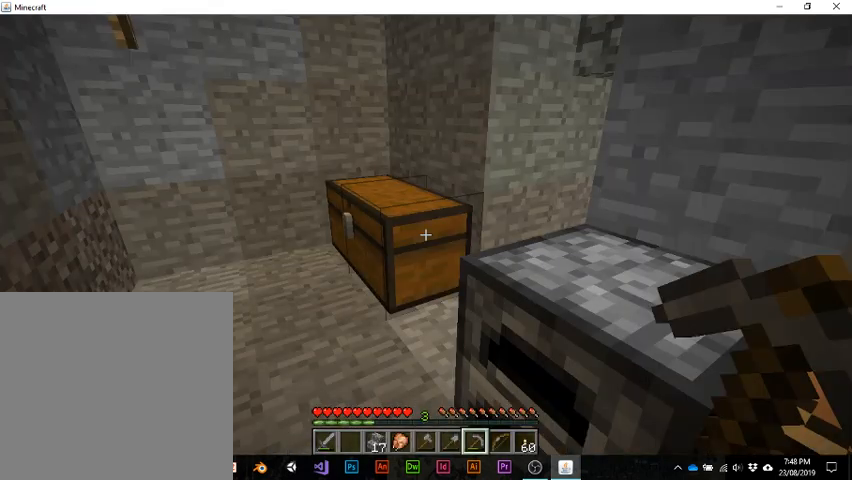
{"keys": [], "events": [[67, "w", "up"]]}
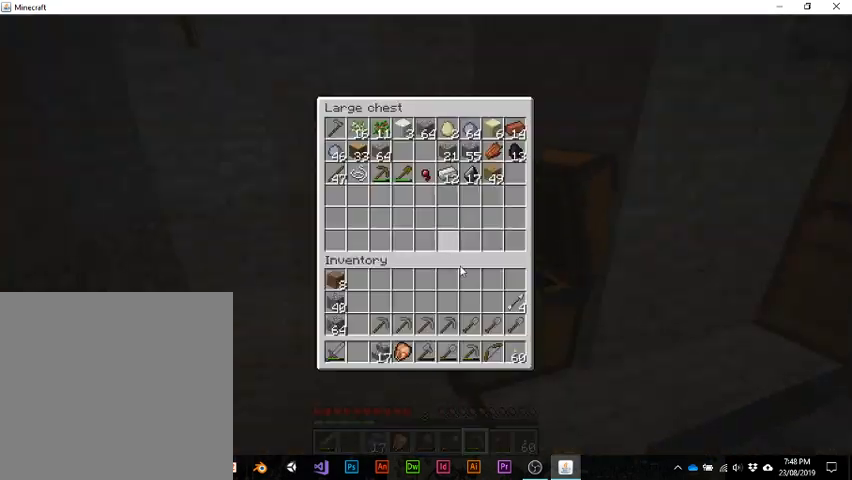
{"keys": ["shift"], "events": [[133, "shift", "down"]]}
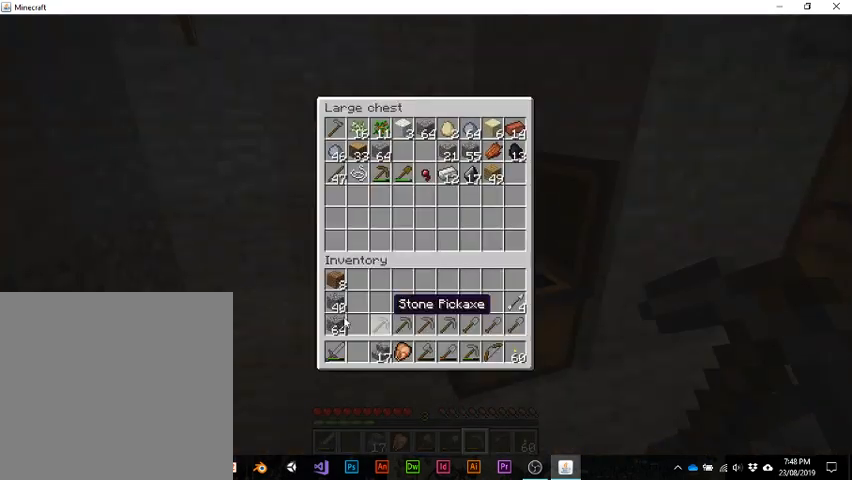
{"keys": ["shift"], "events": []}
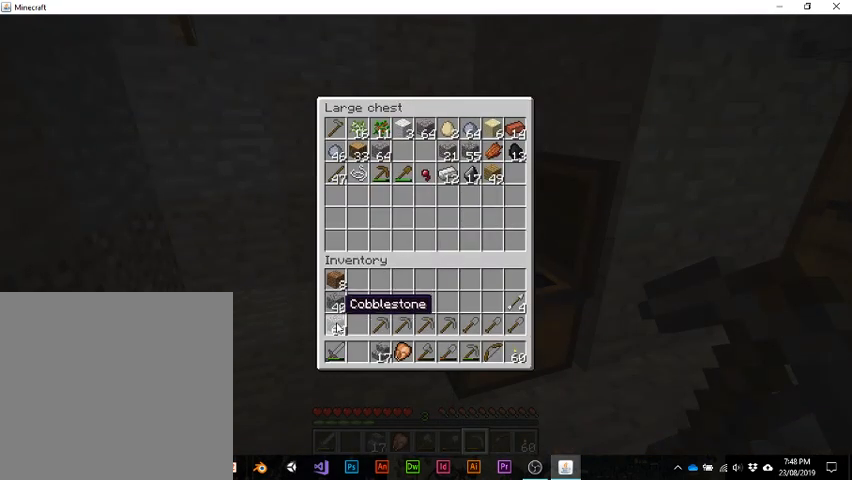
{"keys": ["shift"], "events": []}
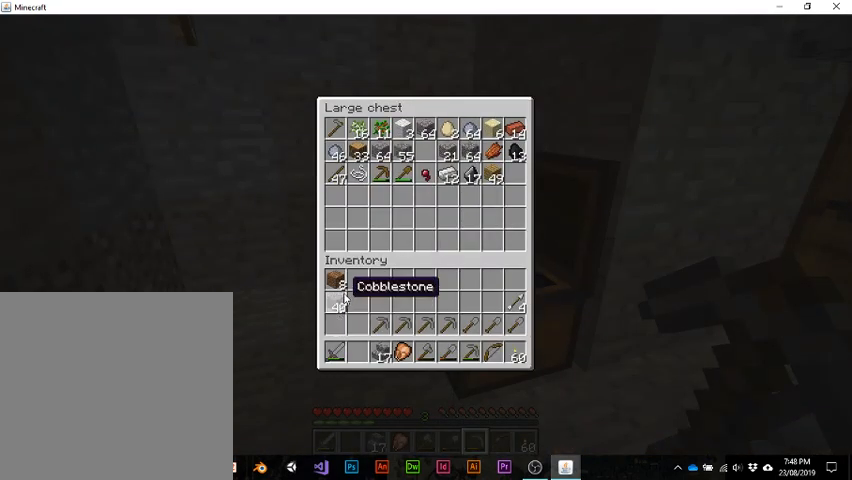
{"keys": ["shift"], "events": []}
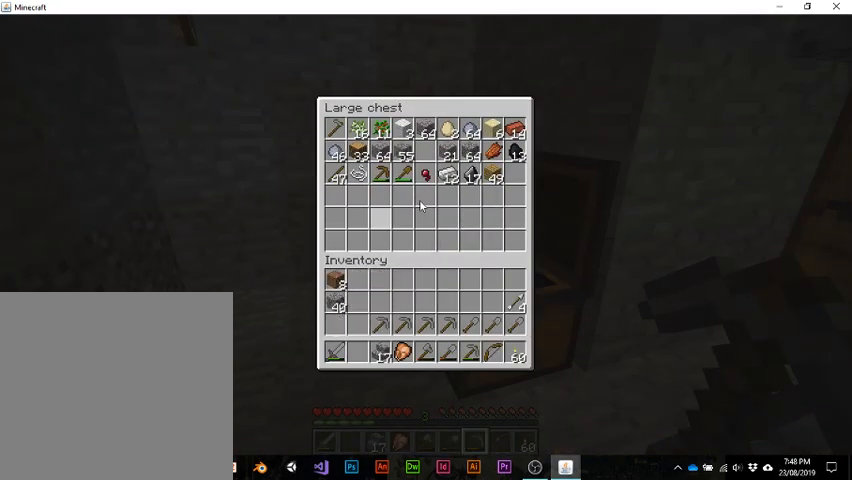
{"keys": ["shift"], "events": []}
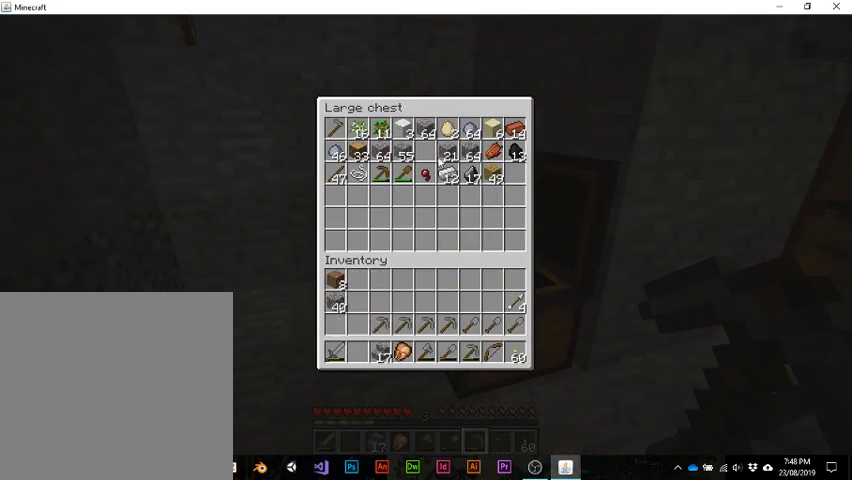
{"keys": ["shift"], "events": []}
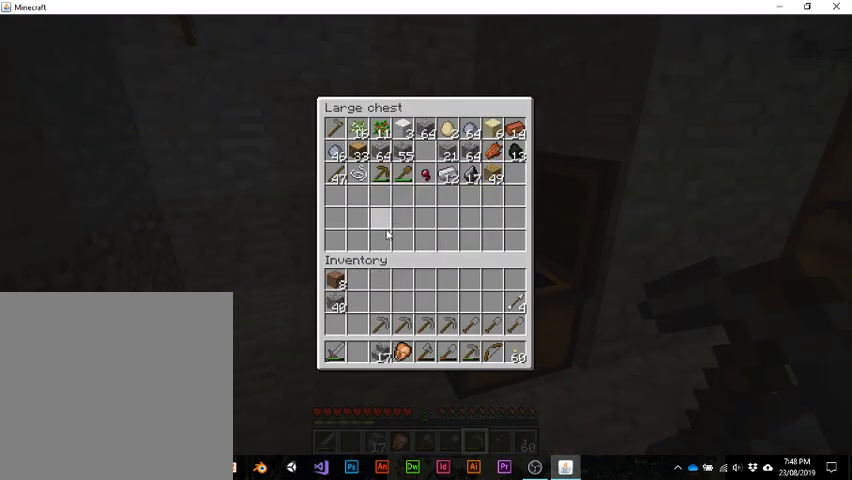
{"keys": ["shift"], "events": []}
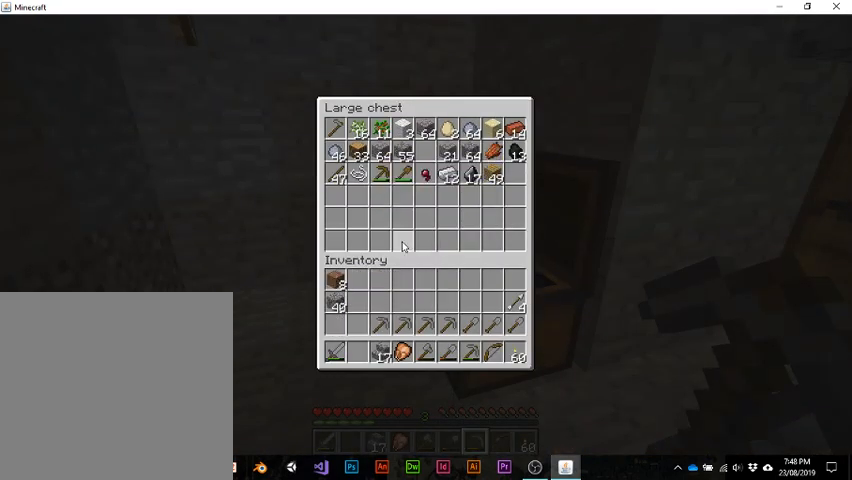
{"keys": [], "events": [[233, "shift", "up"], [367, "e", "down"], [433, "e", "up"]]}
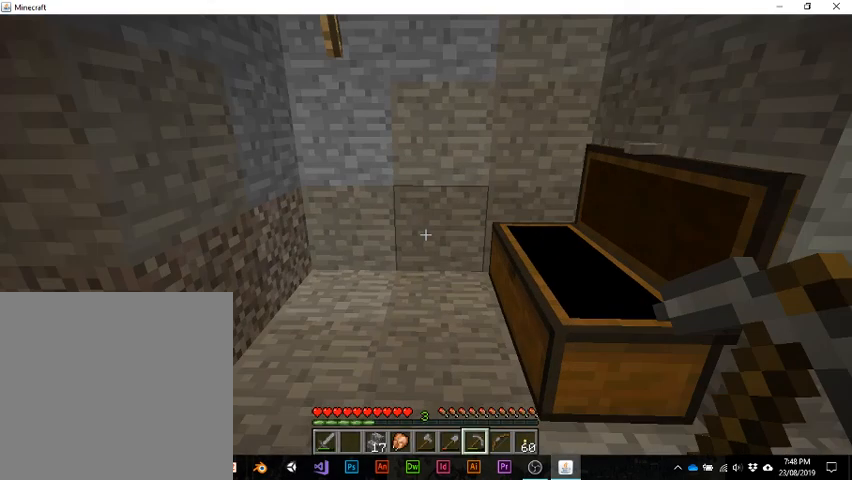
{"keys": [], "events": []}
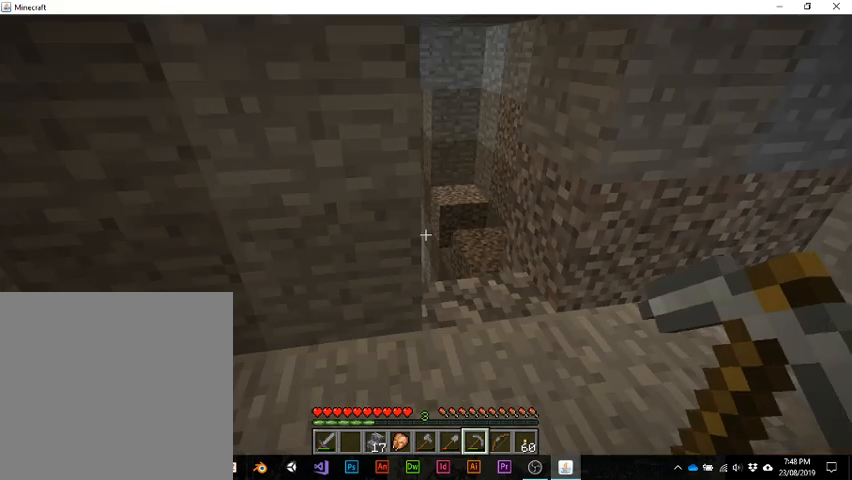
{"keys": [], "events": []}
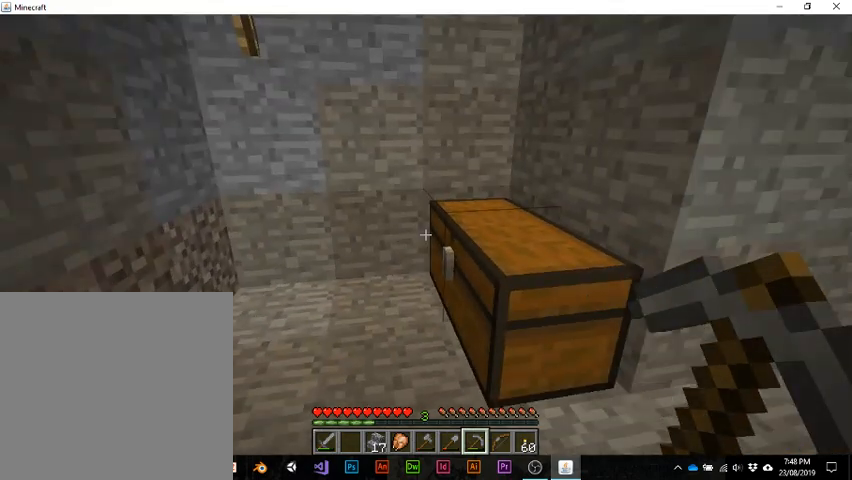
{"keys": ["shift"], "events": [[433, "shift", "down"]]}
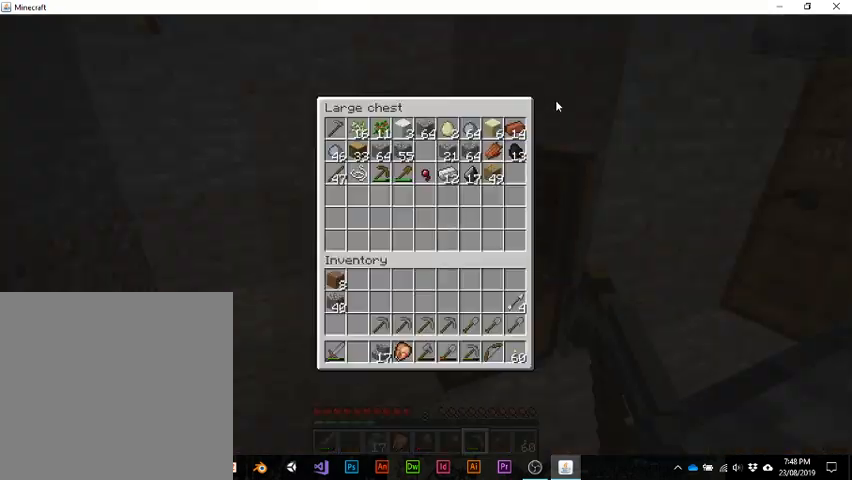
{"keys": ["shift"], "events": []}
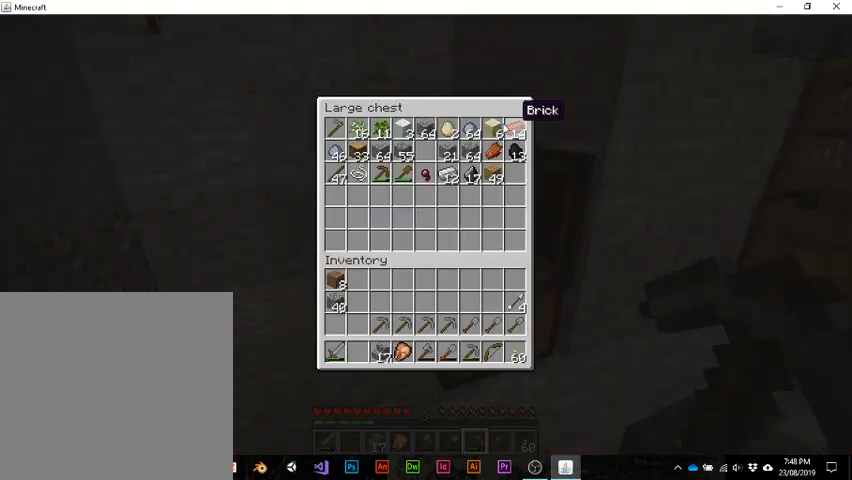
{"keys": ["e"], "events": [[500, "e", "down"], [500, "shift", "up"]]}
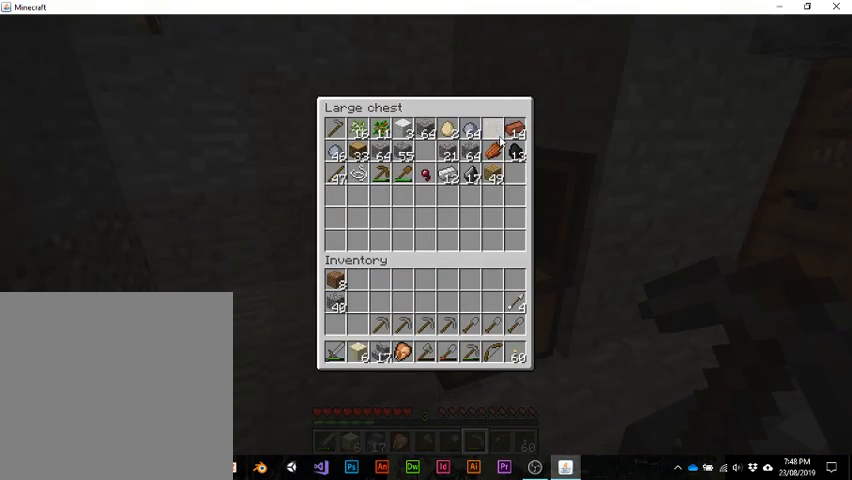
{"keys": [], "events": [[167, "e", "up"]]}
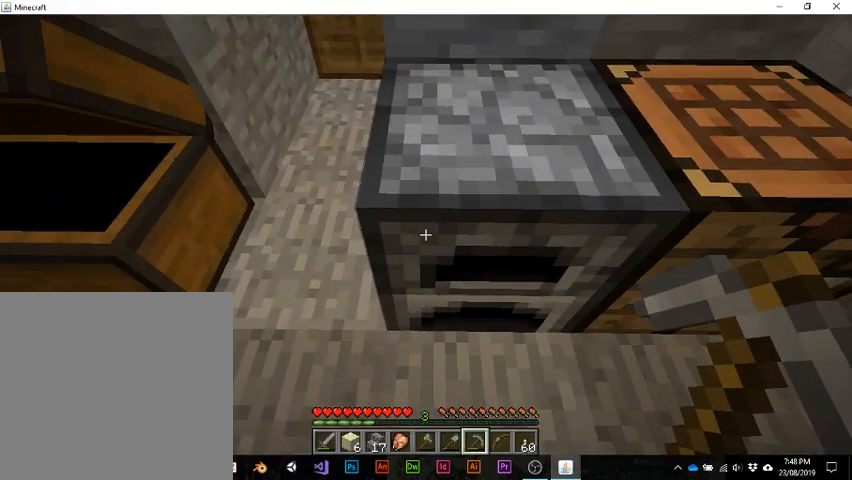
{"keys": ["shift"], "events": [[267, "shift", "down"]]}
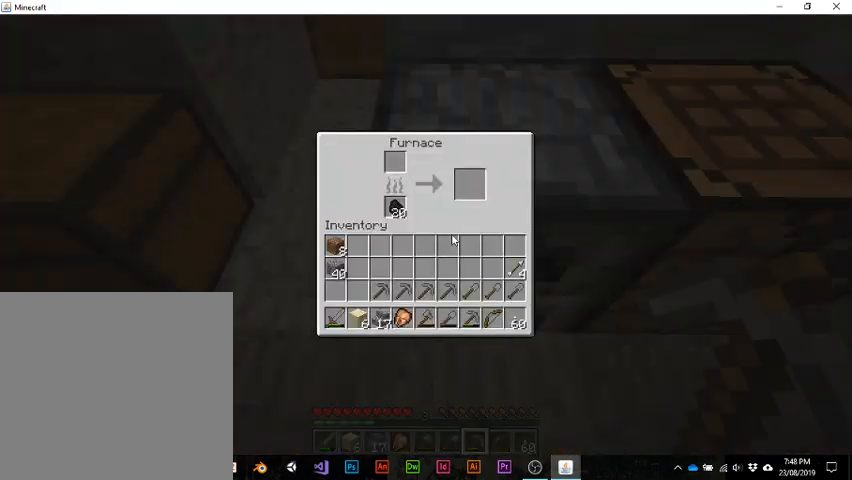
{"keys": ["shift"], "events": []}